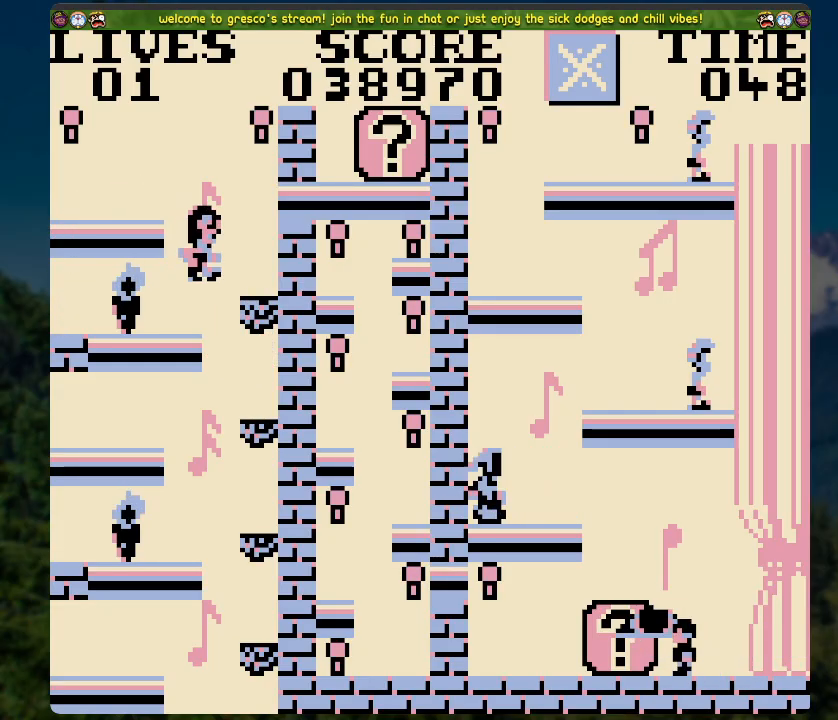
Gameplay with a controller (Xbox layout); each line is a JSON object with the inputs held at the frame after it. "events" lists button and stick changes between this image and that frame as [ms after this image, input, new state], when the widget could be followed in between.
{"buttons": ["DPAD_LEFT"], "left_stick": "center", "right_stick": "center", "events": [[16, "DPAD_RIGHT", "up"], [167, "DPAD_LEFT", "down"], [234, "A", "down"], [502, "A", "up"]]}
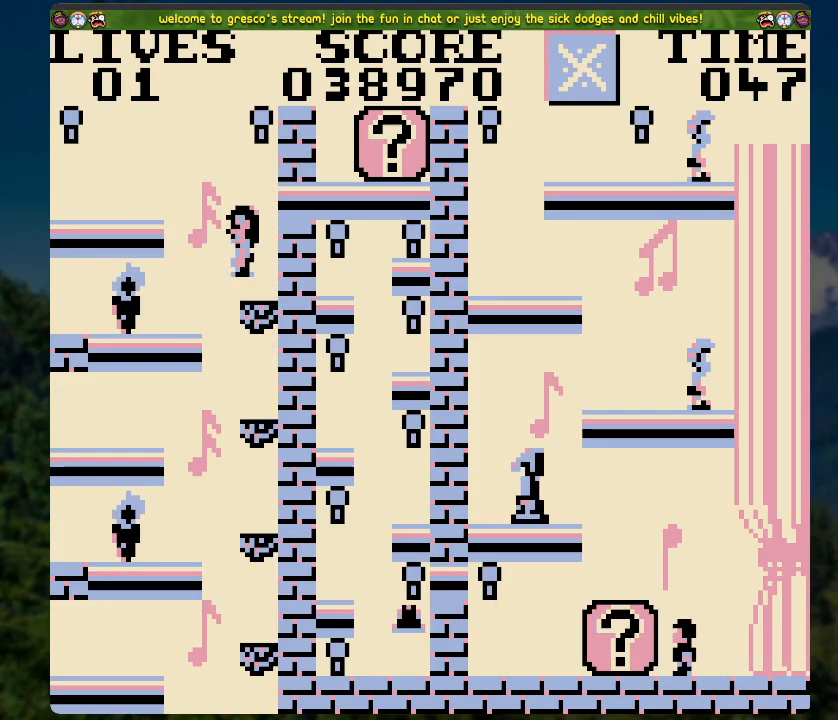
{"buttons": [], "left_stick": "center", "right_stick": "center", "events": [[217, "A", "down"], [318, "A", "up"], [452, "DPAD_LEFT", "up"]]}
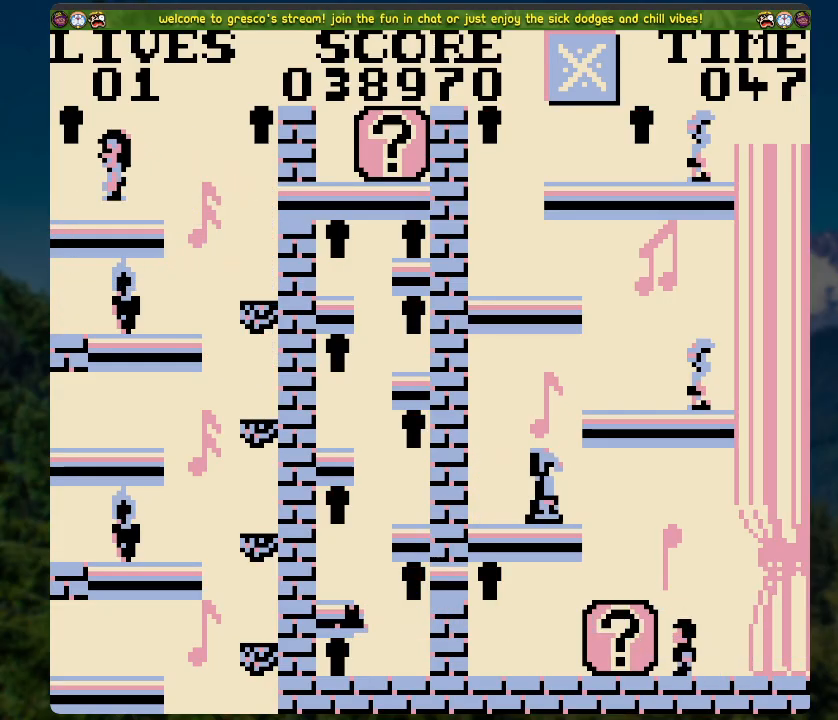
{"buttons": ["DPAD_RIGHT"], "left_stick": "center", "right_stick": "center", "events": [[201, "DPAD_RIGHT", "down"]]}
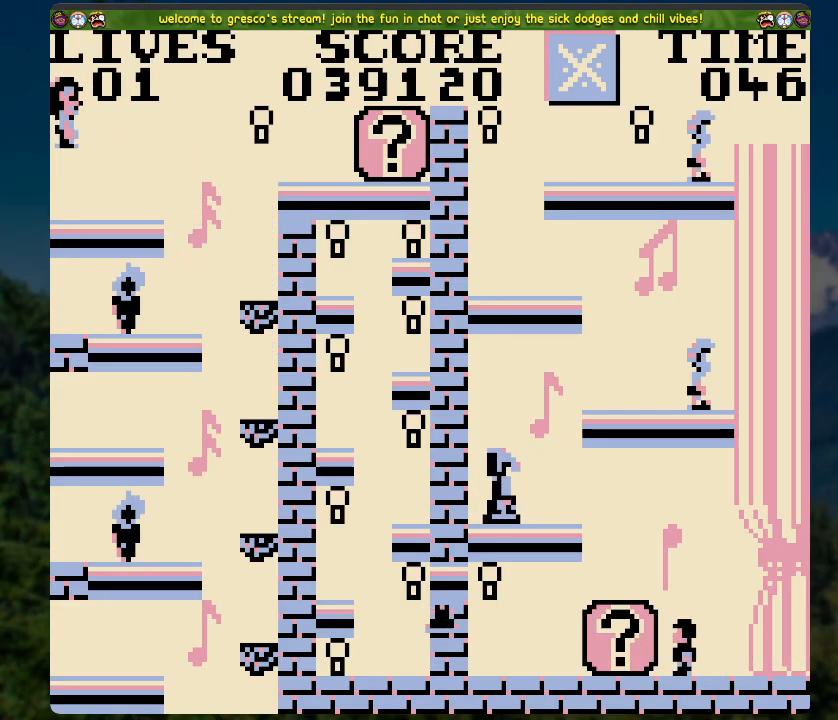
{"buttons": ["A", "DPAD_RIGHT"], "left_stick": "center", "right_stick": "center", "events": [[101, "A", "down"]]}
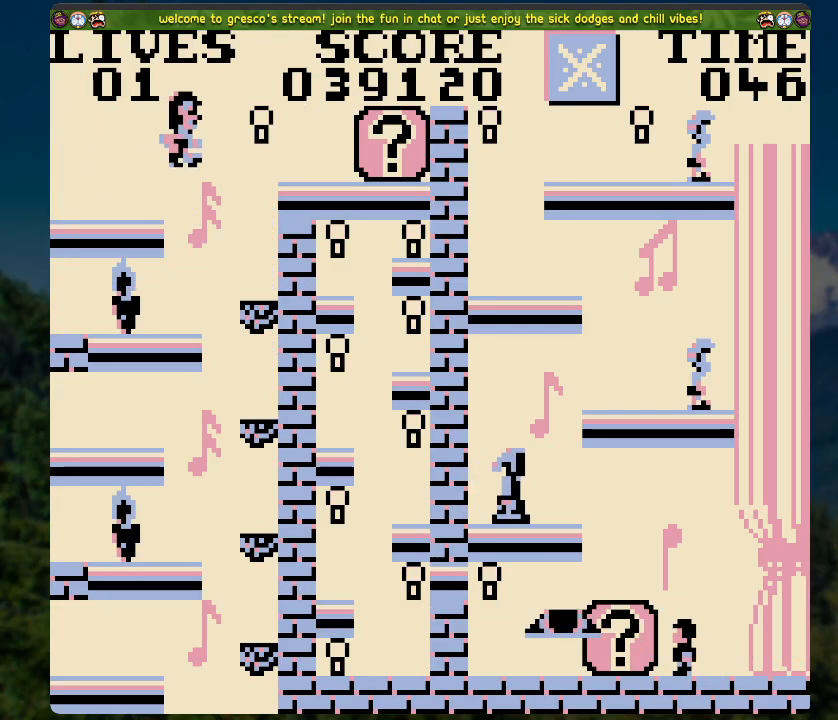
{"buttons": ["DPAD_RIGHT"], "left_stick": "center", "right_stick": "center", "events": [[84, "A", "up"]]}
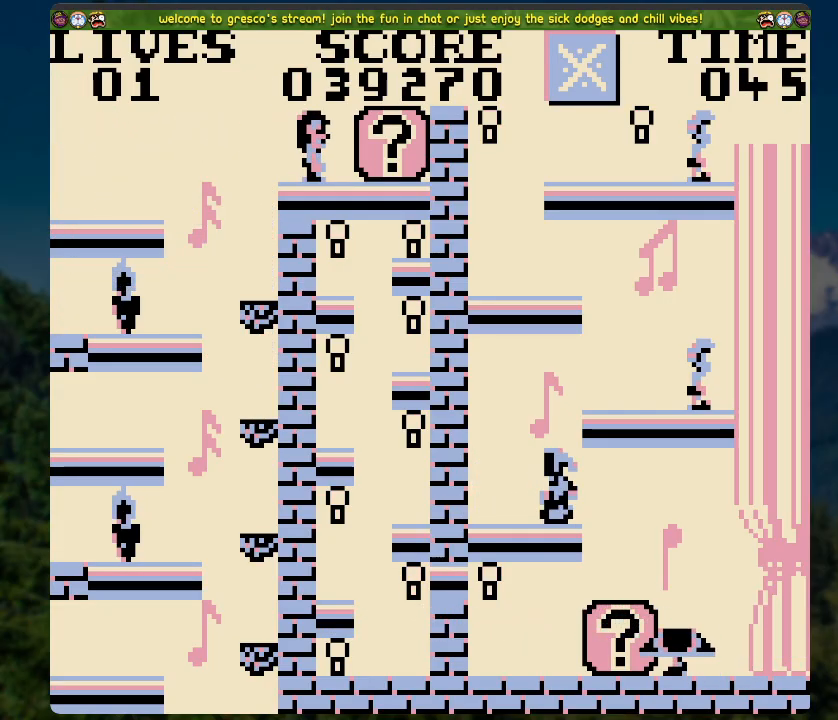
{"buttons": ["DPAD_LEFT"], "left_stick": "center", "right_stick": "center", "events": [[51, "X", "down"], [118, "X", "up"], [302, "X", "down"], [369, "DPAD_RIGHT", "up"], [436, "X", "up"], [486, "DPAD_LEFT", "down"]]}
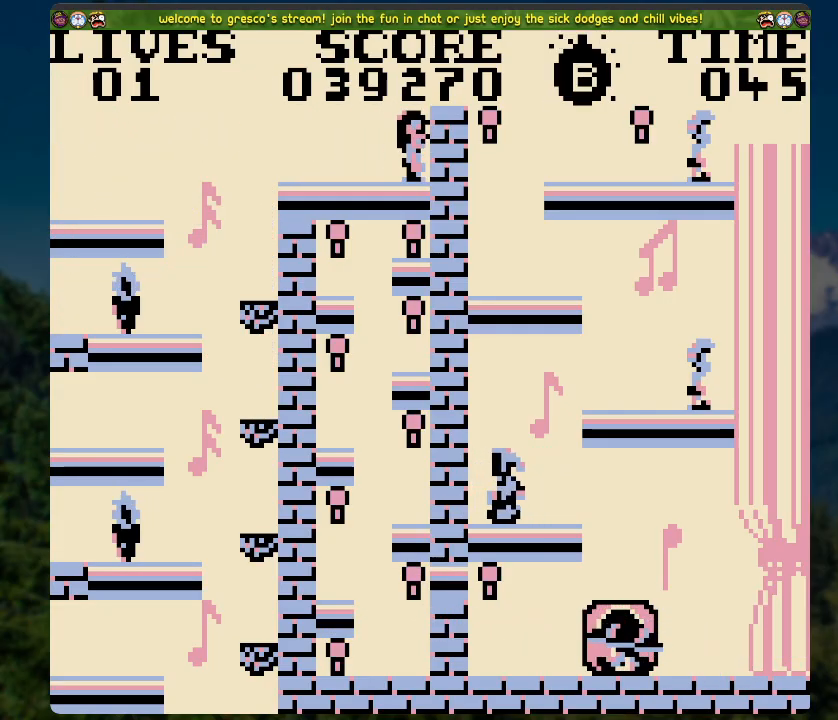
{"buttons": [], "left_stick": "center", "right_stick": "center", "events": [[502, "DPAD_LEFT", "up"]]}
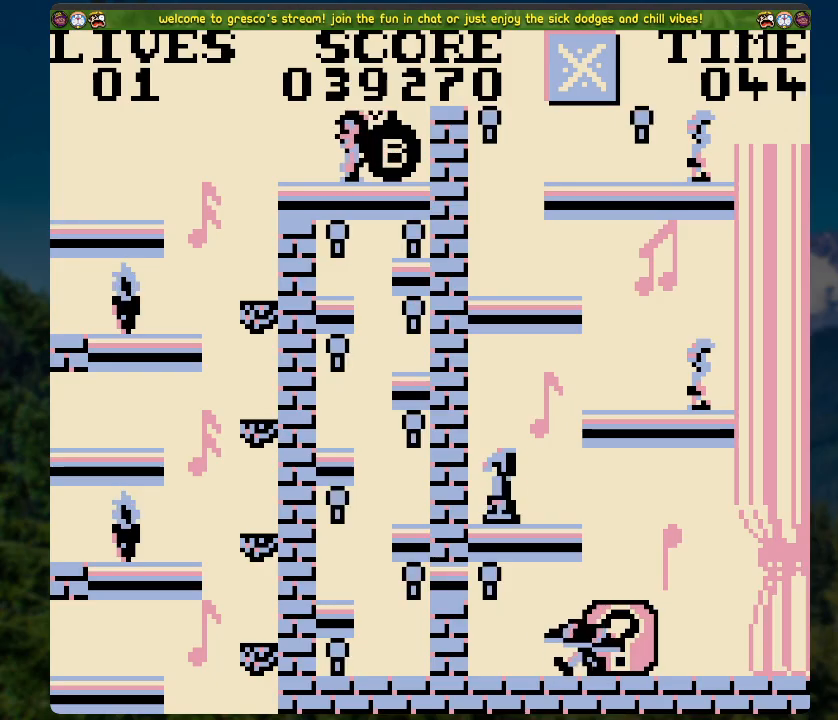
{"buttons": ["A"], "left_stick": "center", "right_stick": "center", "events": [[435, "A", "down"]]}
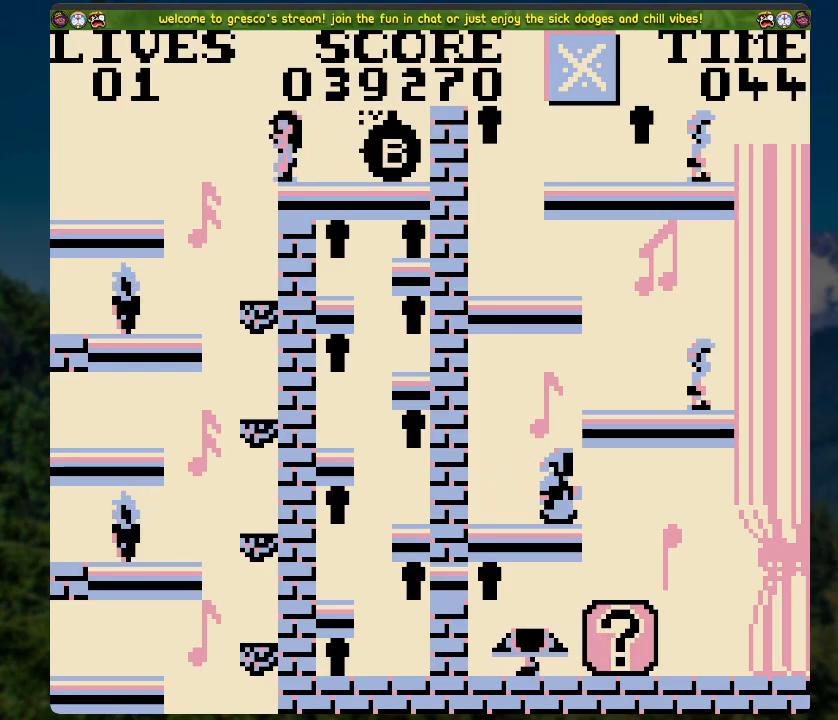
{"buttons": [], "left_stick": "center", "right_stick": "center", "events": [[502, "A", "up"]]}
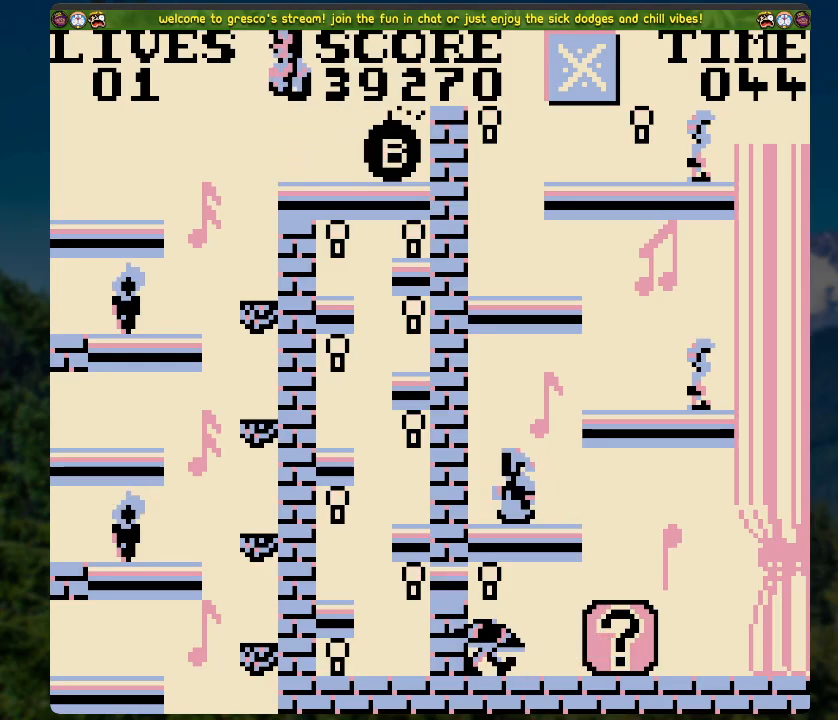
{"buttons": ["A"], "left_stick": "center", "right_stick": "center", "events": [[134, "A", "down"]]}
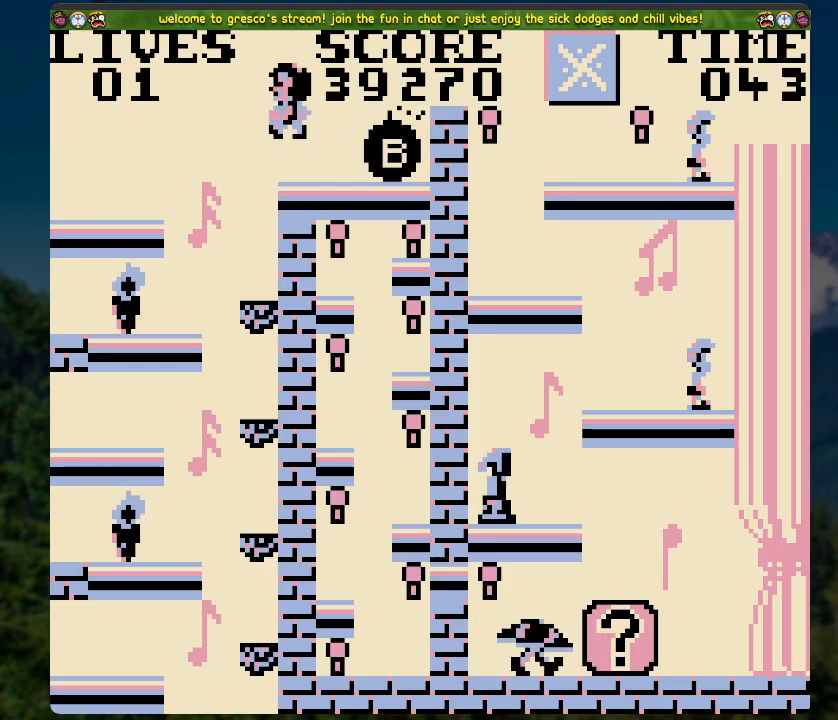
{"buttons": ["A"], "left_stick": "center", "right_stick": "center", "events": [[201, "A", "up"], [318, "A", "down"]]}
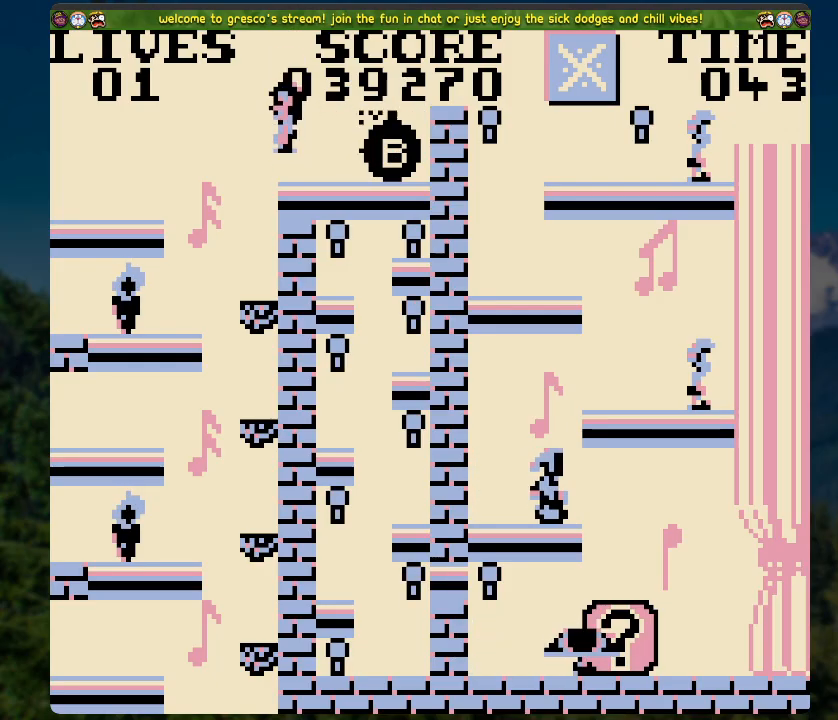
{"buttons": [], "left_stick": "center", "right_stick": "center", "events": [[368, "A", "up"]]}
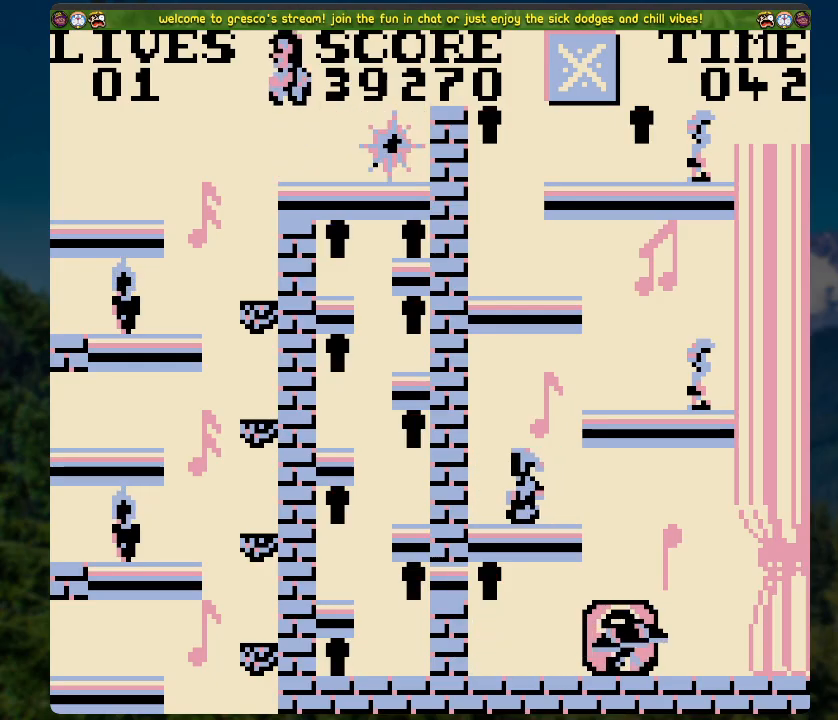
{"buttons": [], "left_stick": "center", "right_stick": "center", "events": []}
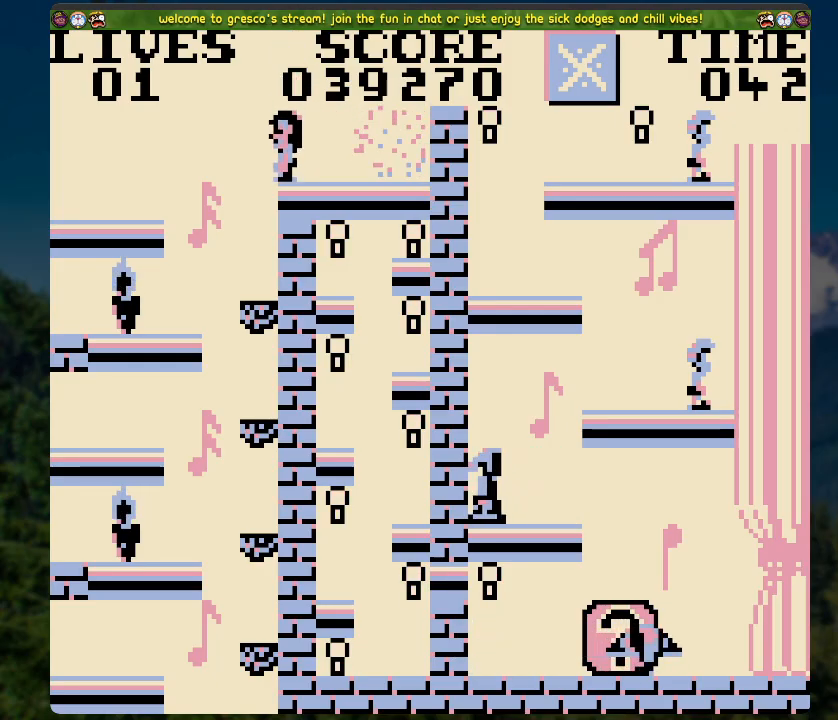
{"buttons": ["DPAD_RIGHT"], "left_stick": "center", "right_stick": "center", "events": [[486, "DPAD_RIGHT", "down"]]}
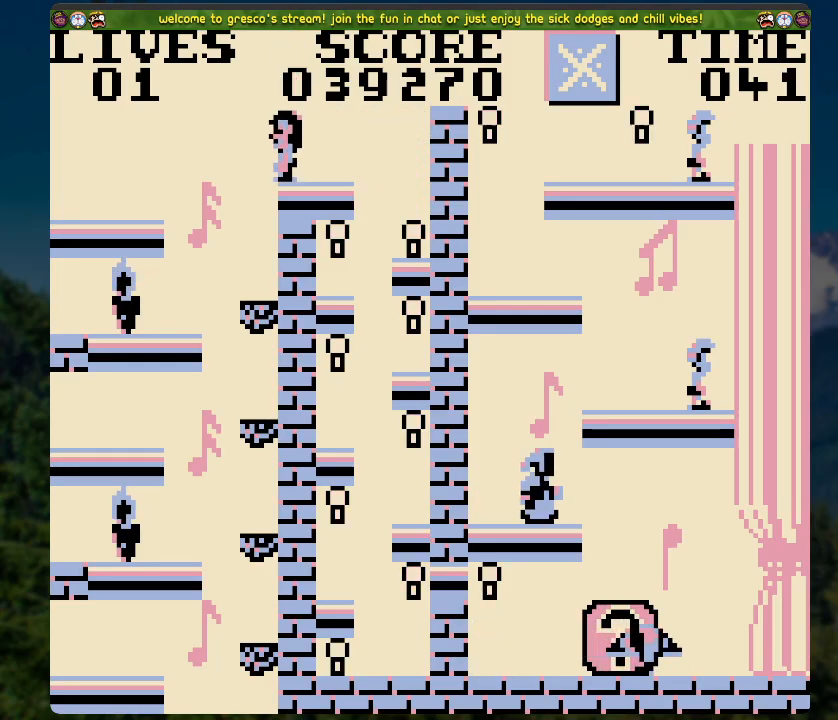
{"buttons": [], "left_stick": "center", "right_stick": "center", "events": [[486, "DPAD_RIGHT", "up"]]}
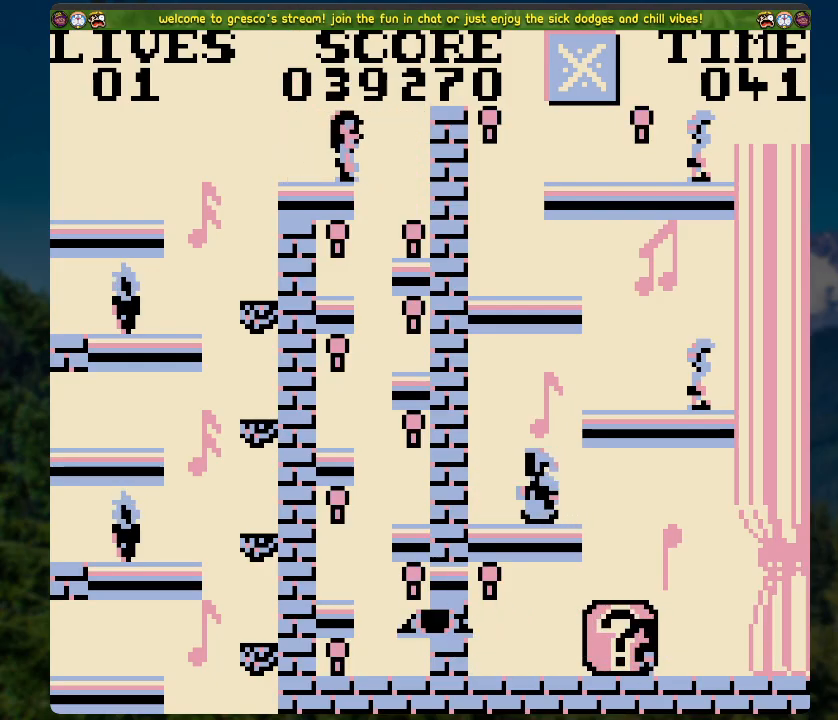
{"buttons": ["DPAD_RIGHT"], "left_stick": "center", "right_stick": "center", "events": [[50, "DPAD_LEFT", "down"], [384, "DPAD_LEFT", "up"], [435, "DPAD_RIGHT", "down"]]}
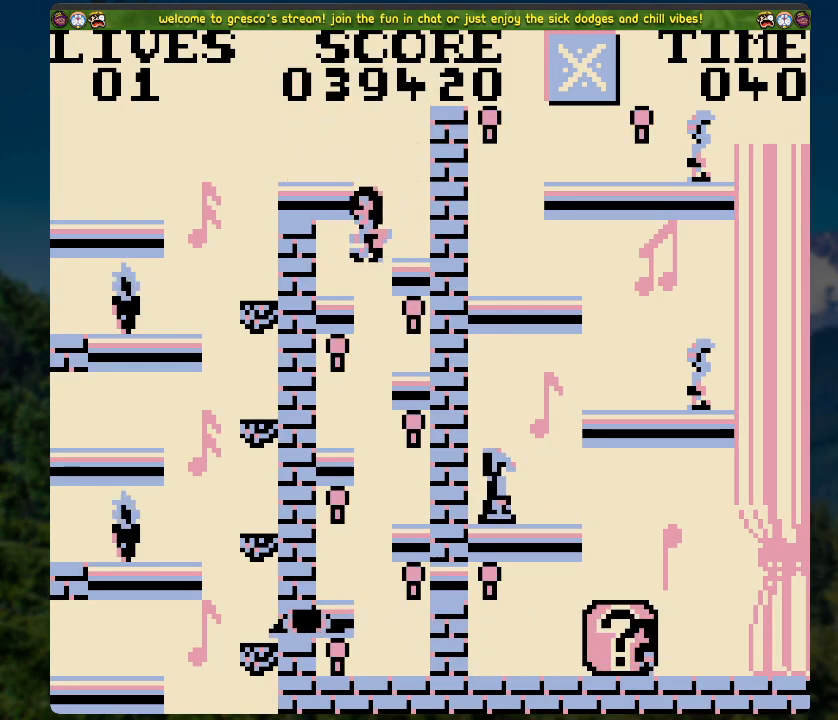
{"buttons": ["DPAD_LEFT"], "left_stick": "center", "right_stick": "center", "events": [[251, "DPAD_RIGHT", "up"], [284, "DPAD_LEFT", "down"]]}
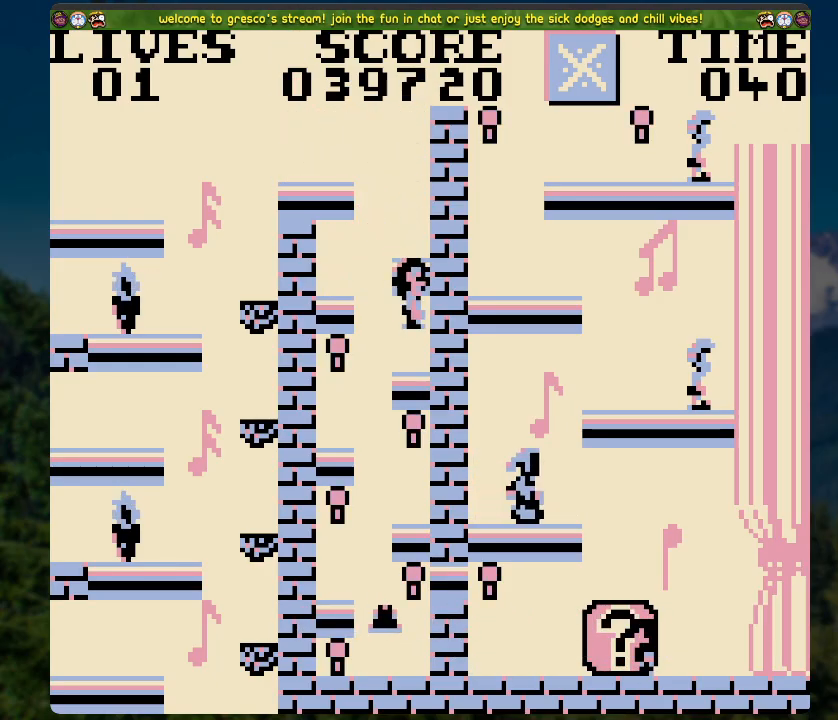
{"buttons": ["DPAD_RIGHT"], "left_stick": "center", "right_stick": "center", "events": [[134, "DPAD_LEFT", "up"], [167, "DPAD_RIGHT", "down"]]}
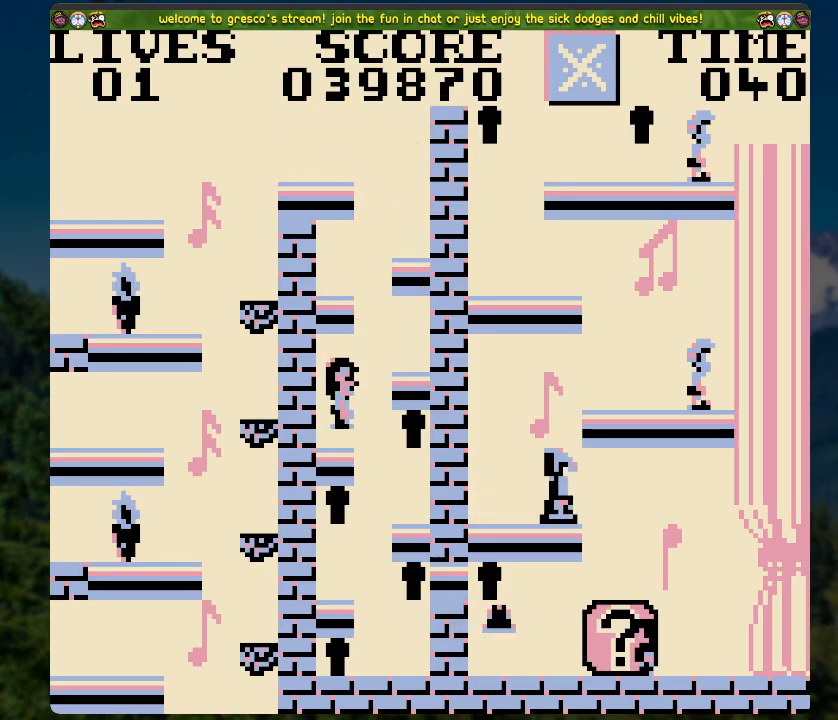
{"buttons": ["DPAD_RIGHT"], "left_stick": "center", "right_stick": "center", "events": [[34, "DPAD_RIGHT", "up"], [84, "DPAD_LEFT", "down"], [452, "DPAD_LEFT", "up"], [469, "DPAD_RIGHT", "down"]]}
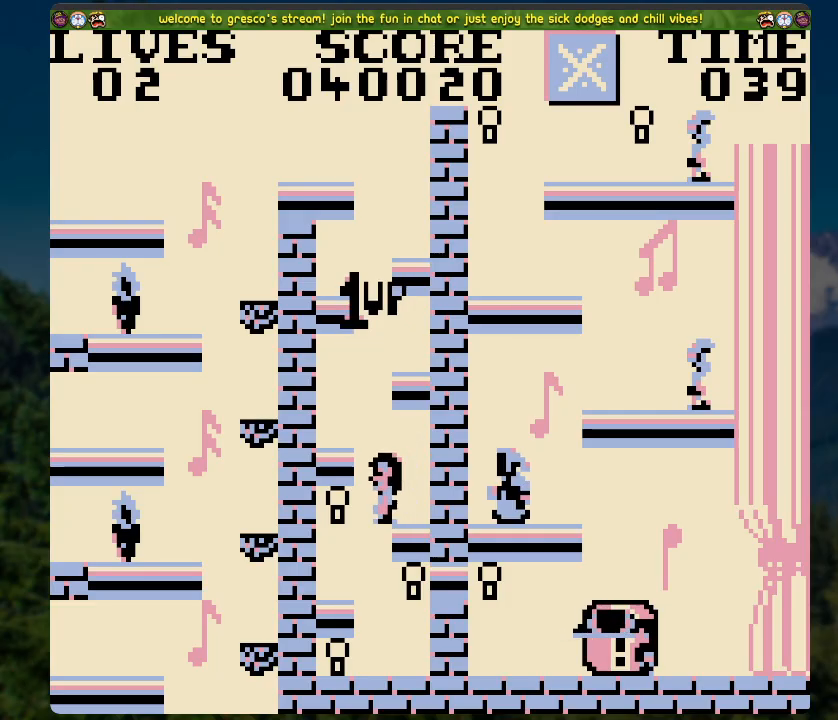
{"buttons": ["DPAD_LEFT"], "left_stick": "center", "right_stick": "center", "events": [[352, "DPAD_RIGHT", "up"], [402, "DPAD_LEFT", "down"]]}
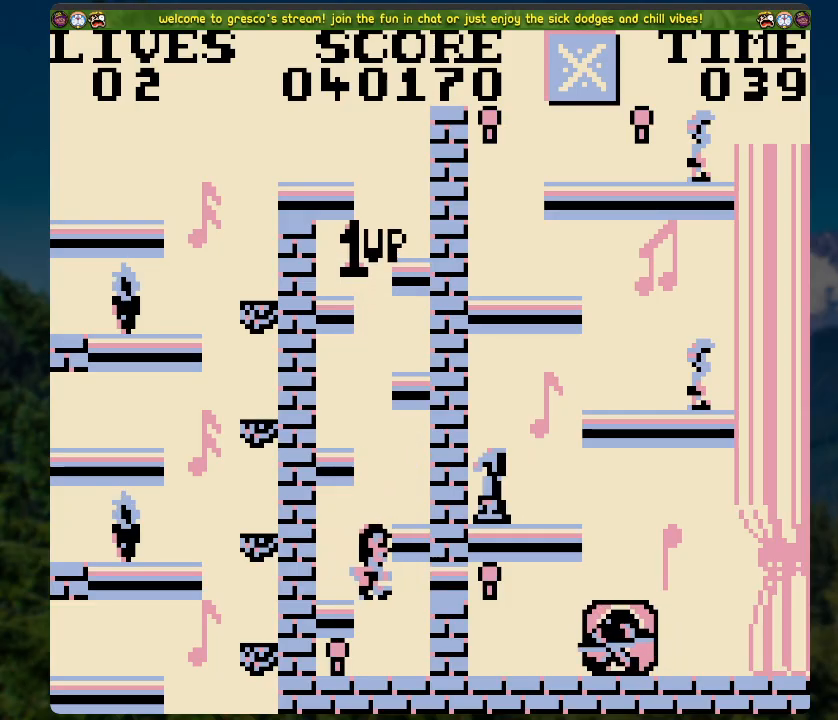
{"buttons": [], "left_stick": "center", "right_stick": "center", "events": [[201, "A", "down"], [335, "A", "up"], [335, "DPAD_LEFT", "up"]]}
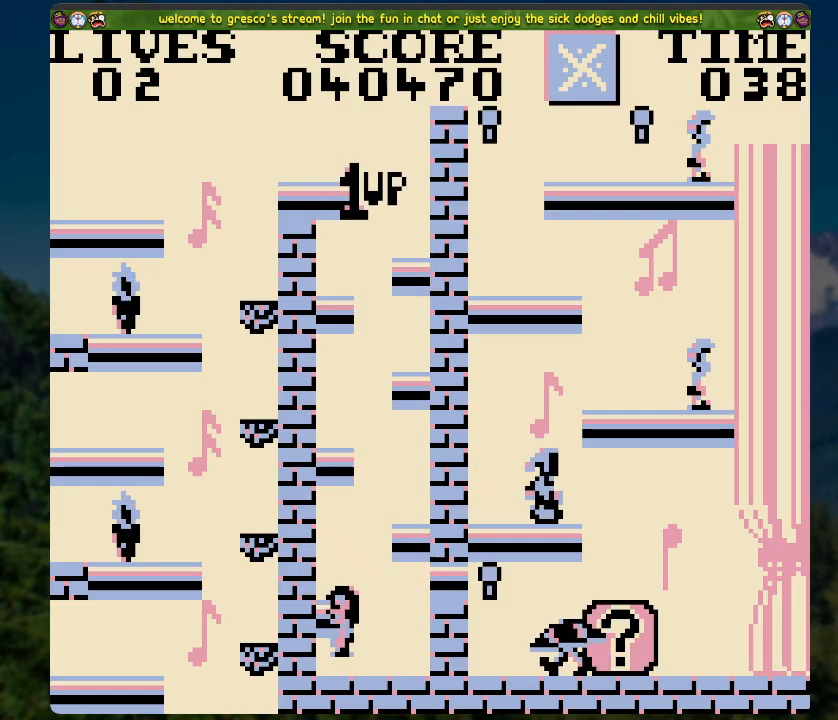
{"buttons": [], "left_stick": "center", "right_stick": "center", "events": [[67, "A", "down"], [117, "DPAD_RIGHT", "down"], [352, "A", "up"], [469, "DPAD_RIGHT", "up"]]}
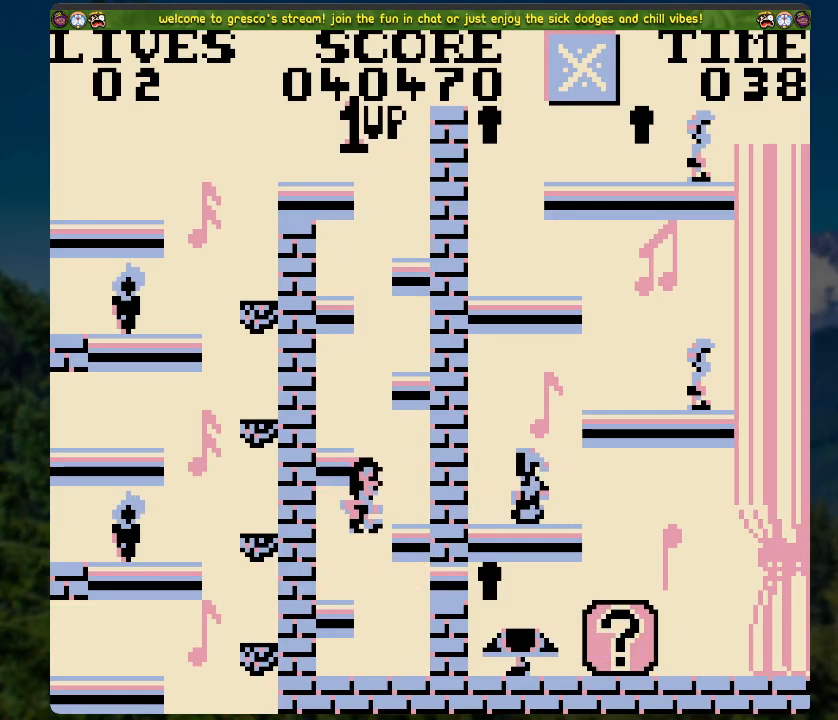
{"buttons": [], "left_stick": "center", "right_stick": "center", "events": [[67, "A", "down"], [67, "DPAD_LEFT", "down"], [268, "A", "up"], [402, "DPAD_LEFT", "up"]]}
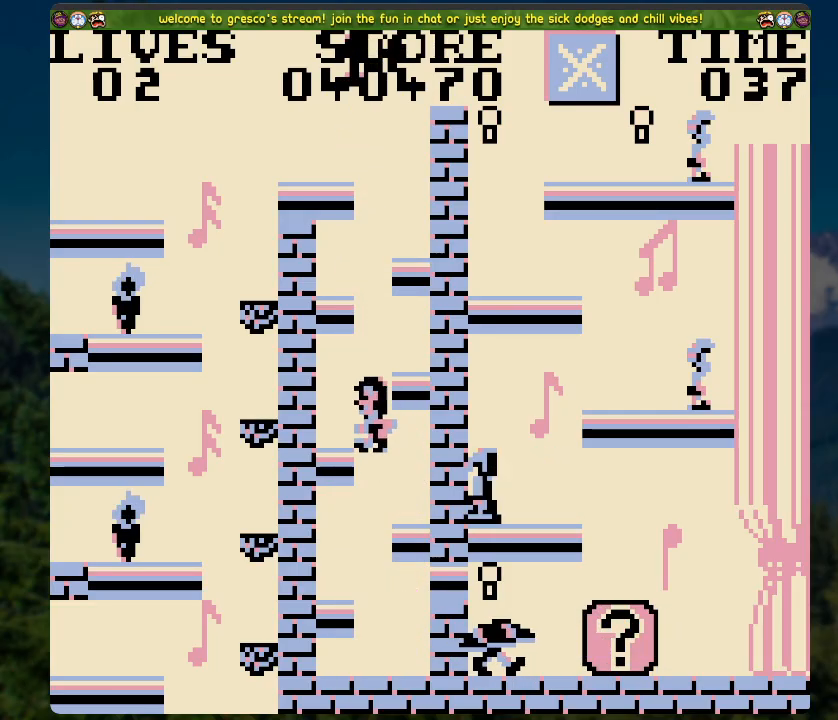
{"buttons": [], "left_stick": "center", "right_stick": "center", "events": [[51, "A", "down"], [51, "DPAD_RIGHT", "down"], [201, "A", "up"], [352, "DPAD_RIGHT", "up"]]}
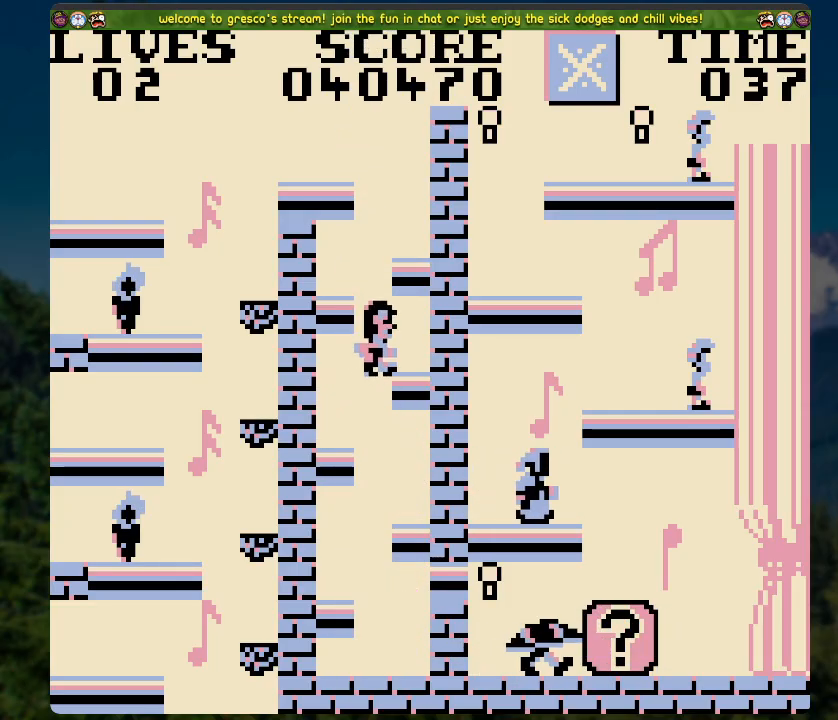
{"buttons": ["A", "DPAD_RIGHT"], "left_stick": "center", "right_stick": "center", "events": [[16, "DPAD_LEFT", "down"], [50, "A", "down"], [200, "A", "up"], [351, "DPAD_LEFT", "up"], [401, "DPAD_RIGHT", "down"], [451, "A", "down"]]}
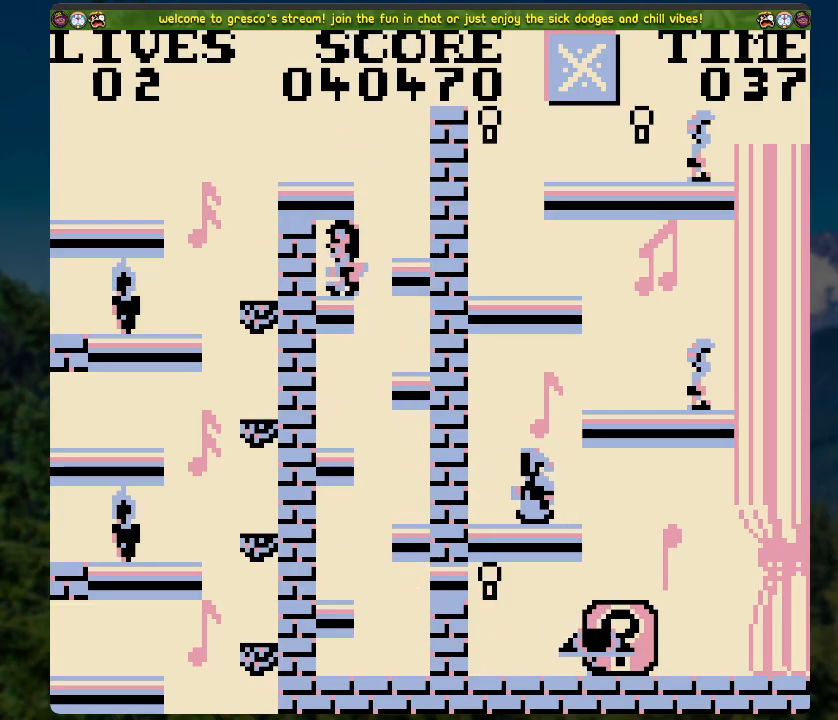
{"buttons": ["A", "DPAD_LEFT"], "left_stick": "center", "right_stick": "center", "events": [[67, "A", "up"], [134, "DPAD_RIGHT", "up"], [468, "A", "down"], [468, "DPAD_LEFT", "down"]]}
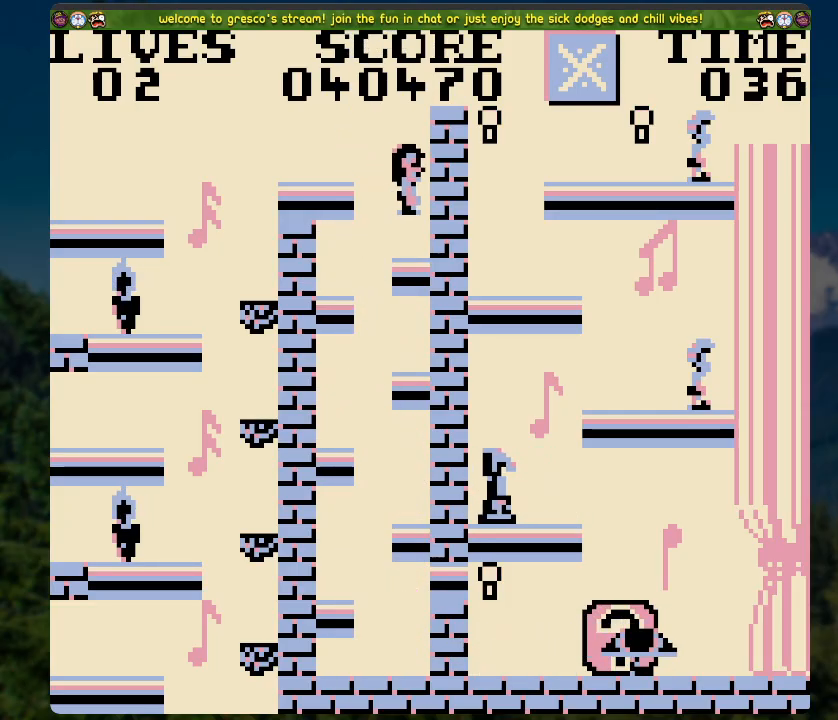
{"buttons": ["A", "DPAD_RIGHT"], "left_stick": "center", "right_stick": "center", "events": [[335, "A", "up"], [335, "DPAD_LEFT", "up"], [469, "DPAD_RIGHT", "down"], [485, "A", "down"]]}
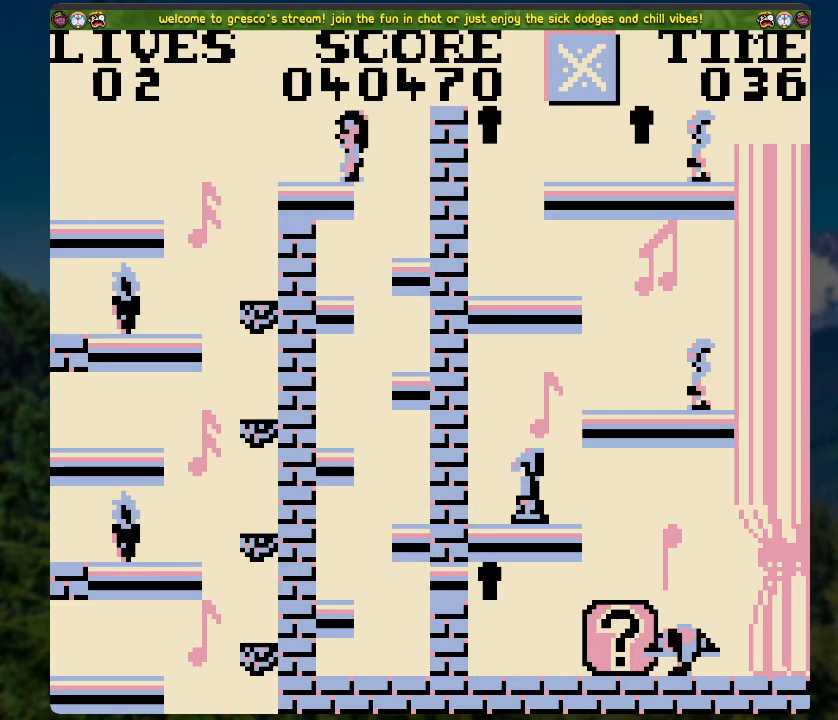
{"buttons": [], "left_stick": "center", "right_stick": "center", "events": [[134, "A", "up"], [452, "DPAD_RIGHT", "up"]]}
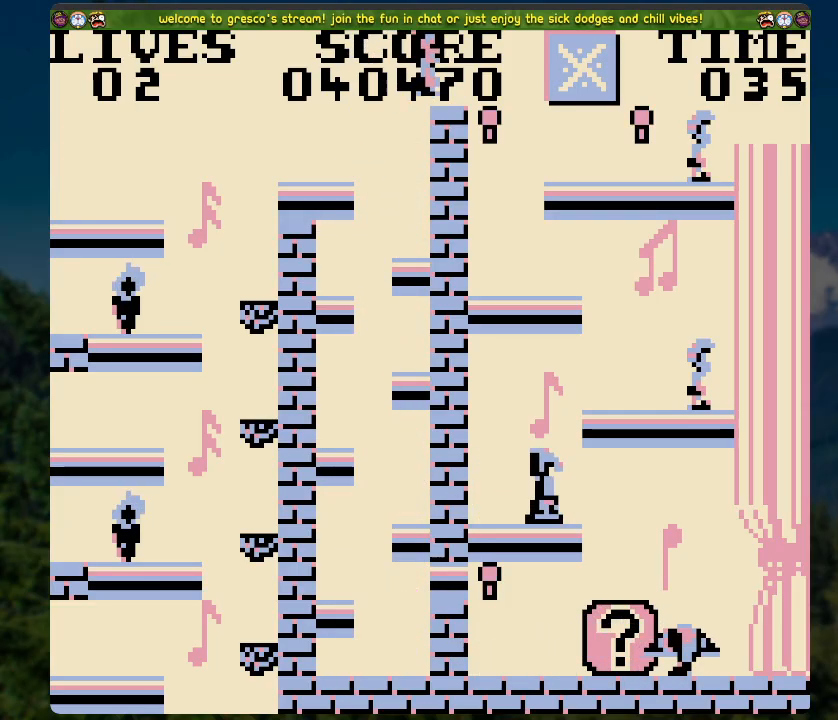
{"buttons": [], "left_stick": "center", "right_stick": "center", "events": [[84, "DPAD_LEFT", "down"], [385, "DPAD_LEFT", "up"]]}